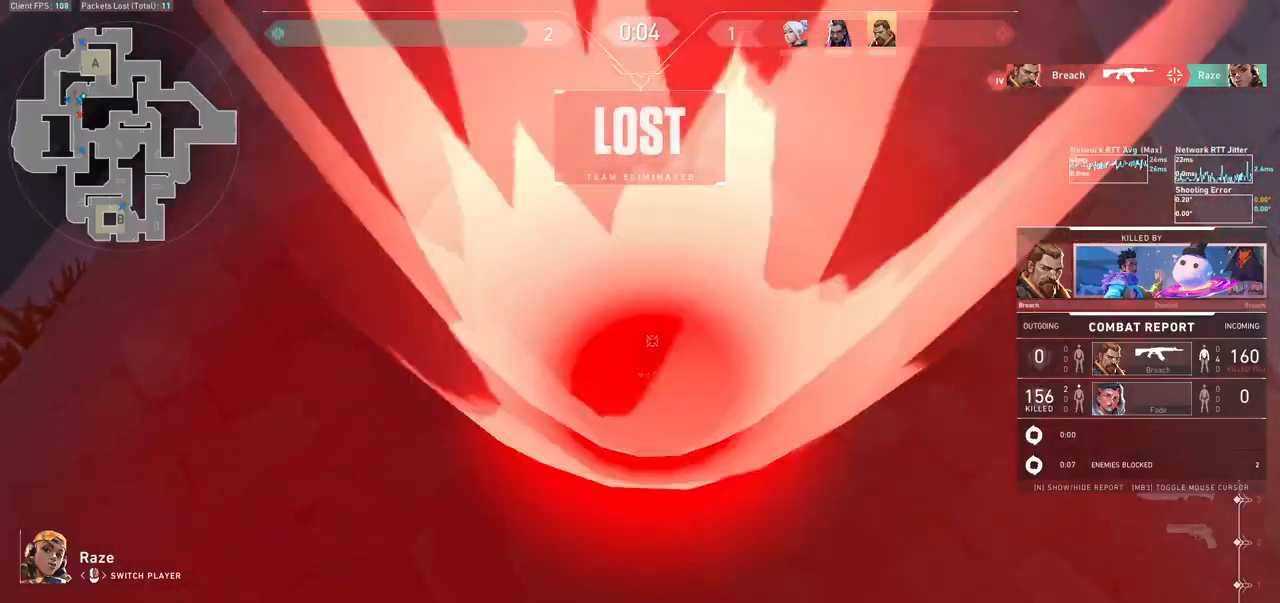
Gameplay with keyboard and mouse; each line is a JSON object with the keys and mouse buttons held at the frame after it. "events" lists presses ("down") and releases ("up") of "a", "ctrl", "d", "e", "f", "q", "r", "s", "shift", "space", "tab", "w", "mouse_left", "mouse_wheel", "mouse_right", "mouse_mb4" and "mouse_mb5" between this image and that frame as [ms after this image, input, new state], when the widget could be followed in between. "mouse_left", "mouse_wheel", "mouse_right", "mouse_mb4", "mouse_mb5" = the "left", "wheel", "right", "mb4", "mb5" buttons of the "mouse" list. No other keys are recorded. "wheel" means that the mouse wheel is clicked or scrolled. Not read: mouse_move.
{"keys": [], "mouse": [], "events": []}
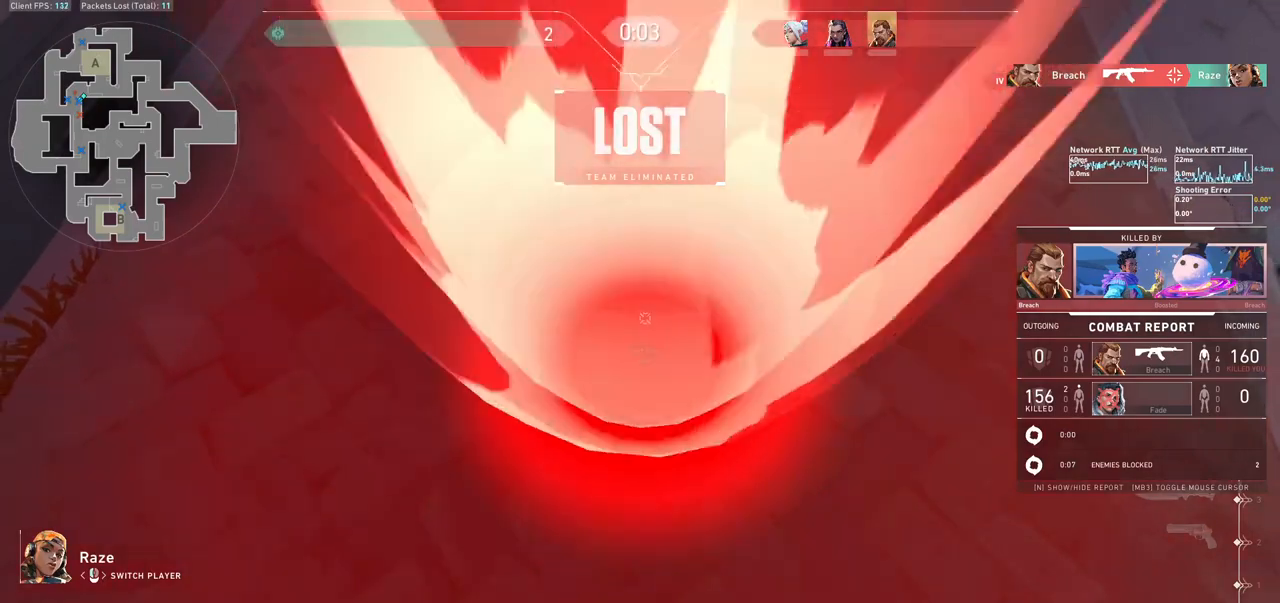
{"keys": [], "mouse": [], "events": []}
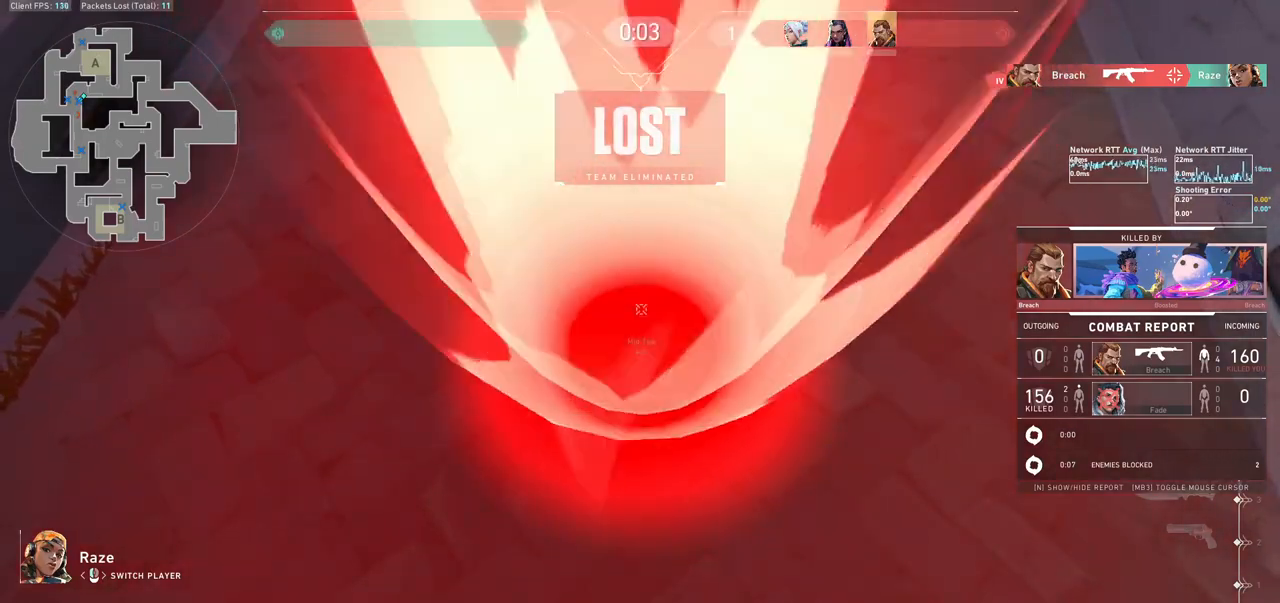
{"keys": [], "mouse": [], "events": []}
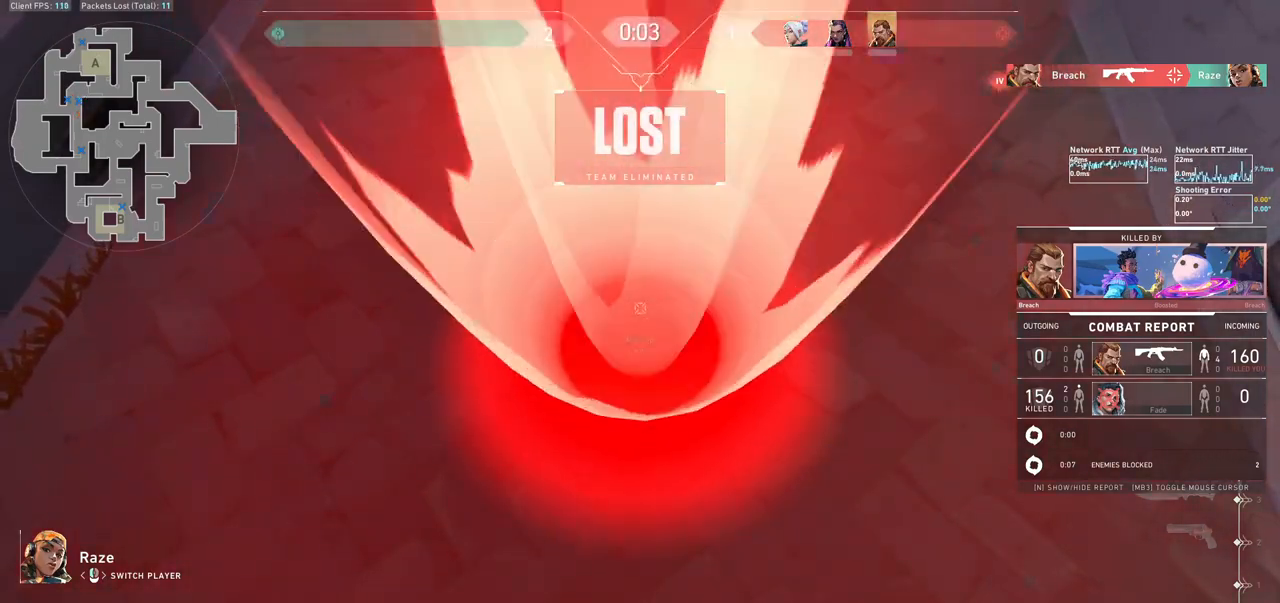
{"keys": [], "mouse": [], "events": []}
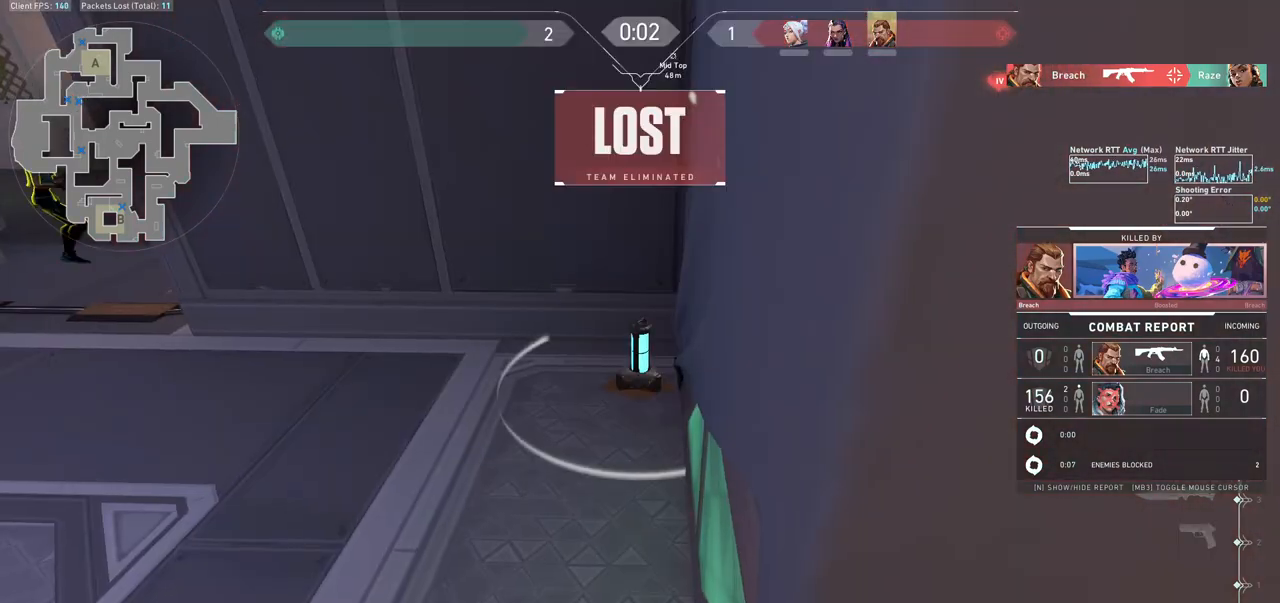
{"keys": [], "mouse": [], "events": []}
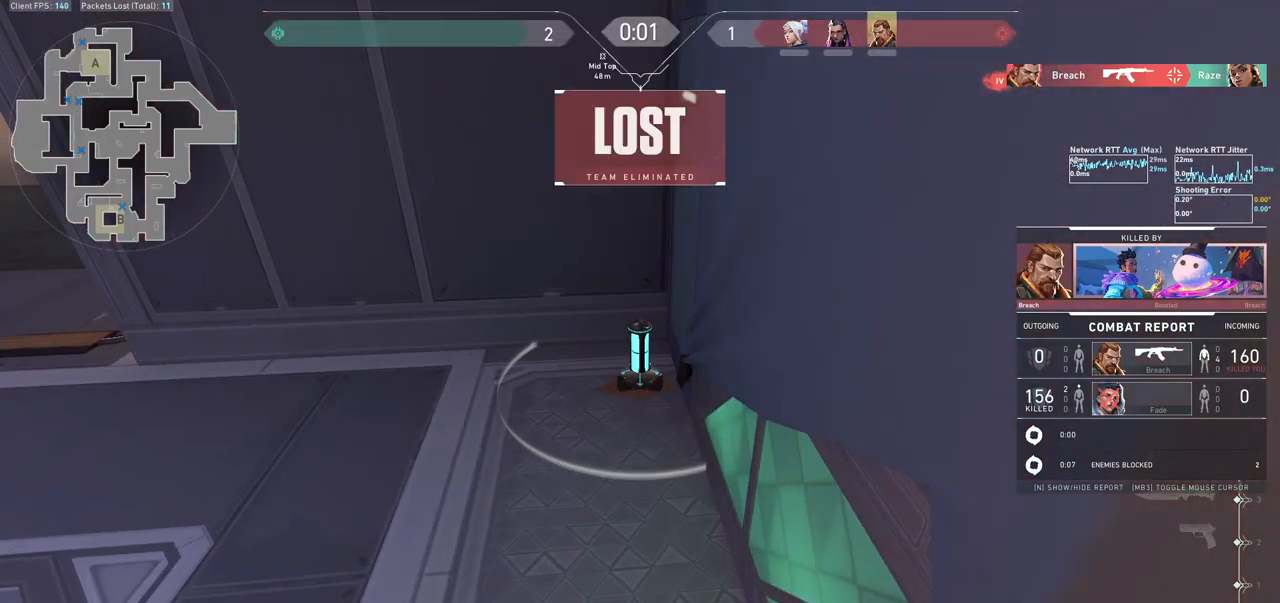
{"keys": ["tab"], "mouse": [], "events": [[333, "tab", "down"]]}
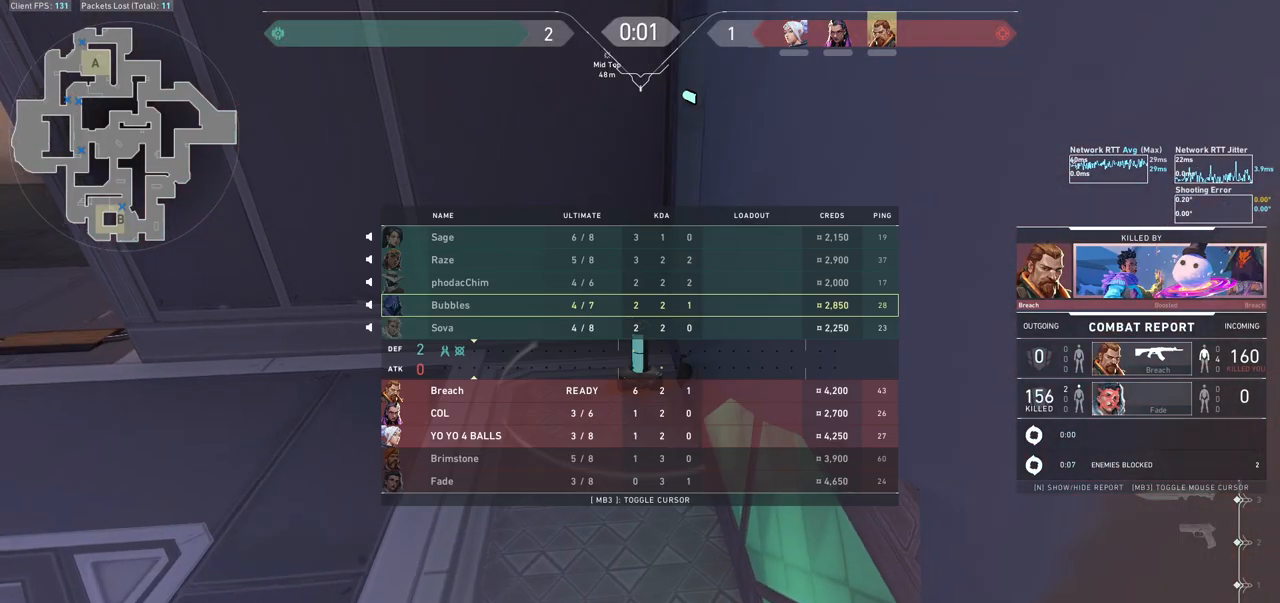
{"keys": ["tab"], "mouse": [], "events": []}
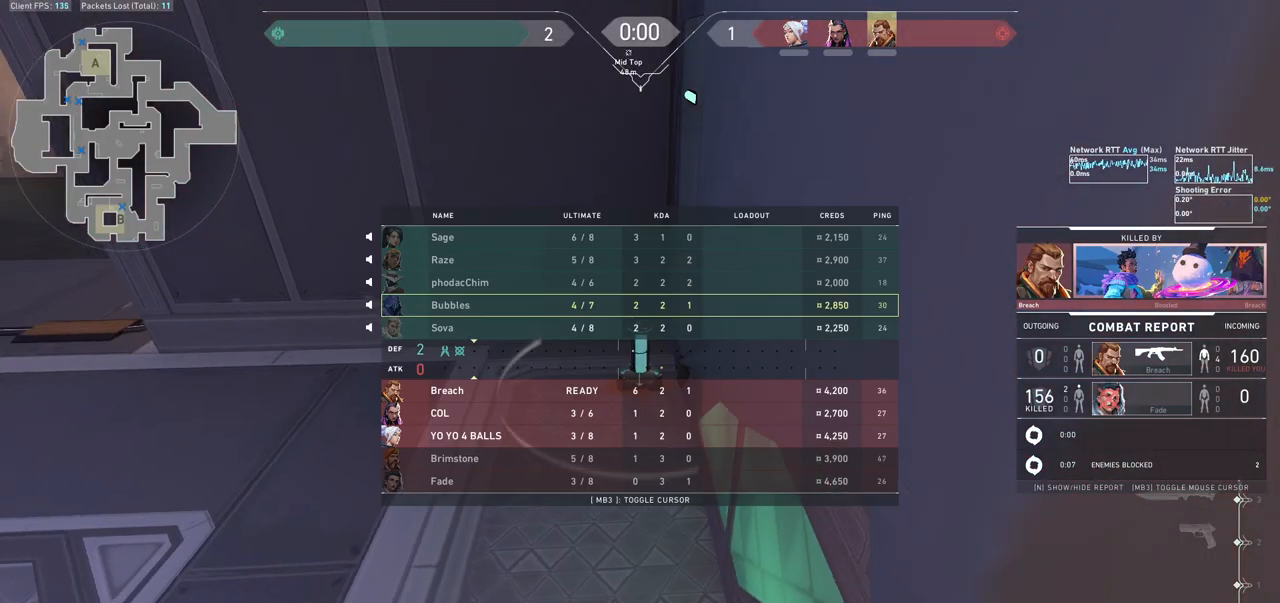
{"keys": ["tab"], "mouse": [], "events": []}
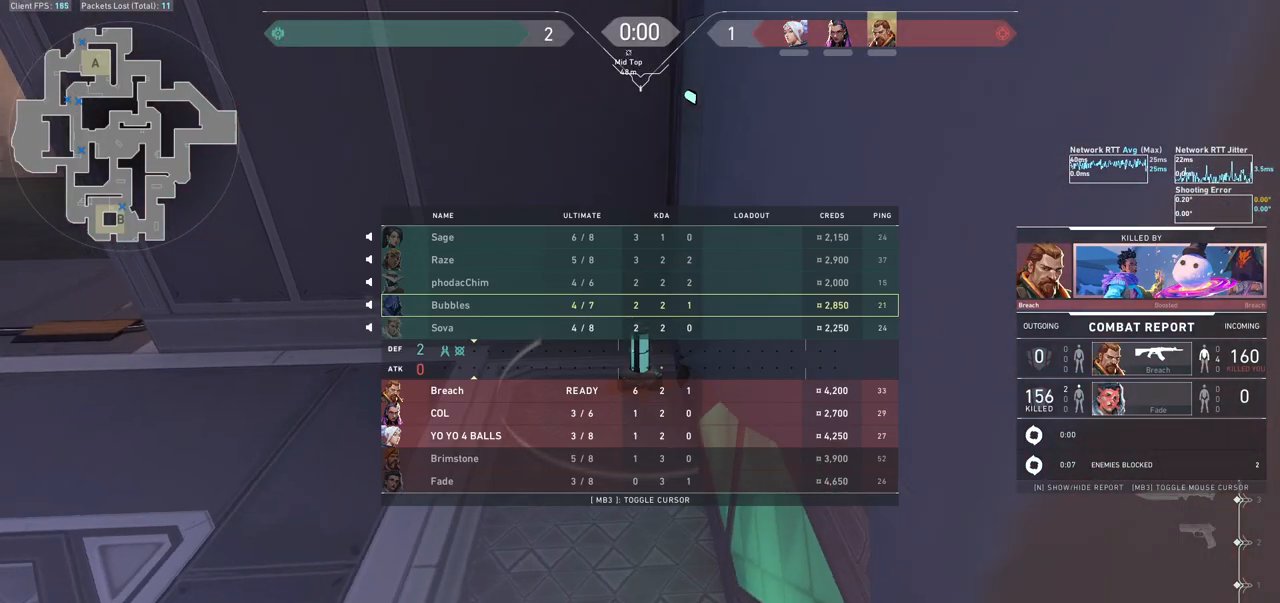
{"keys": ["tab"], "mouse": [], "events": []}
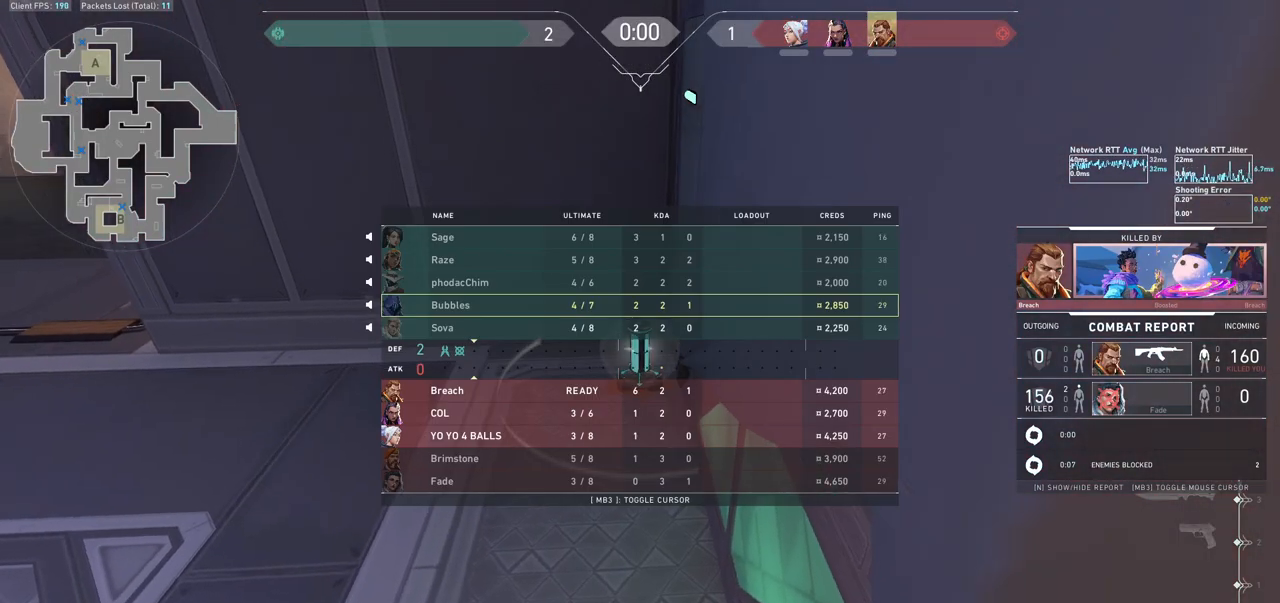
{"keys": ["w"], "mouse": [], "events": [[267, "tab", "up"], [467, "w", "down"]]}
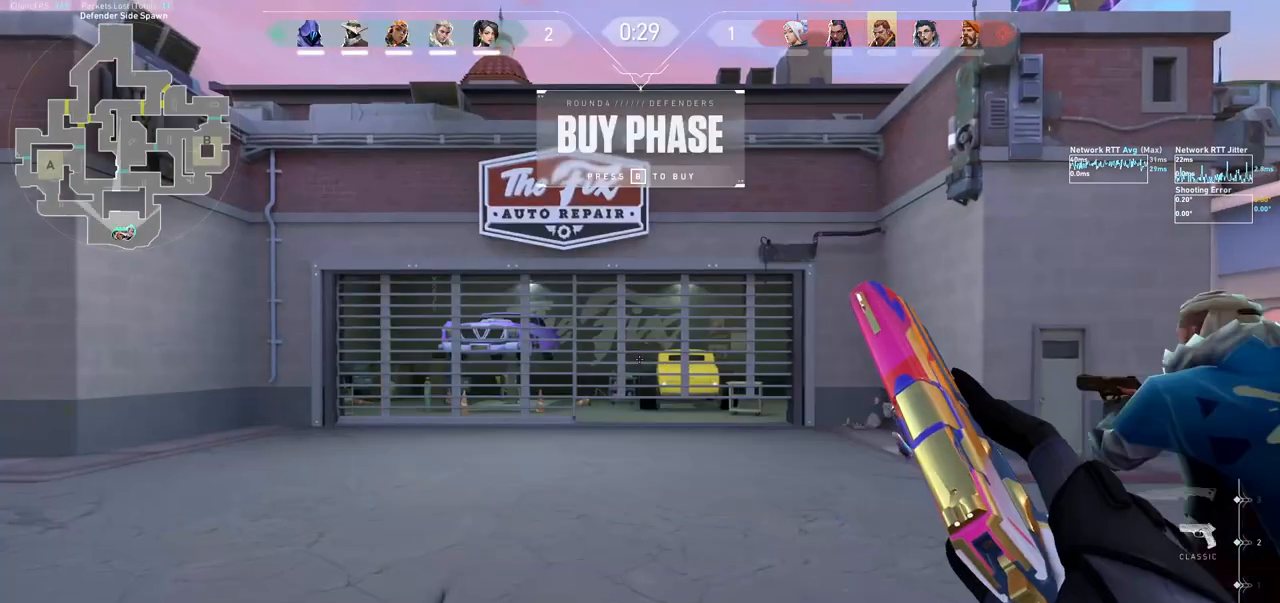
{"keys": ["w"], "mouse": [], "events": []}
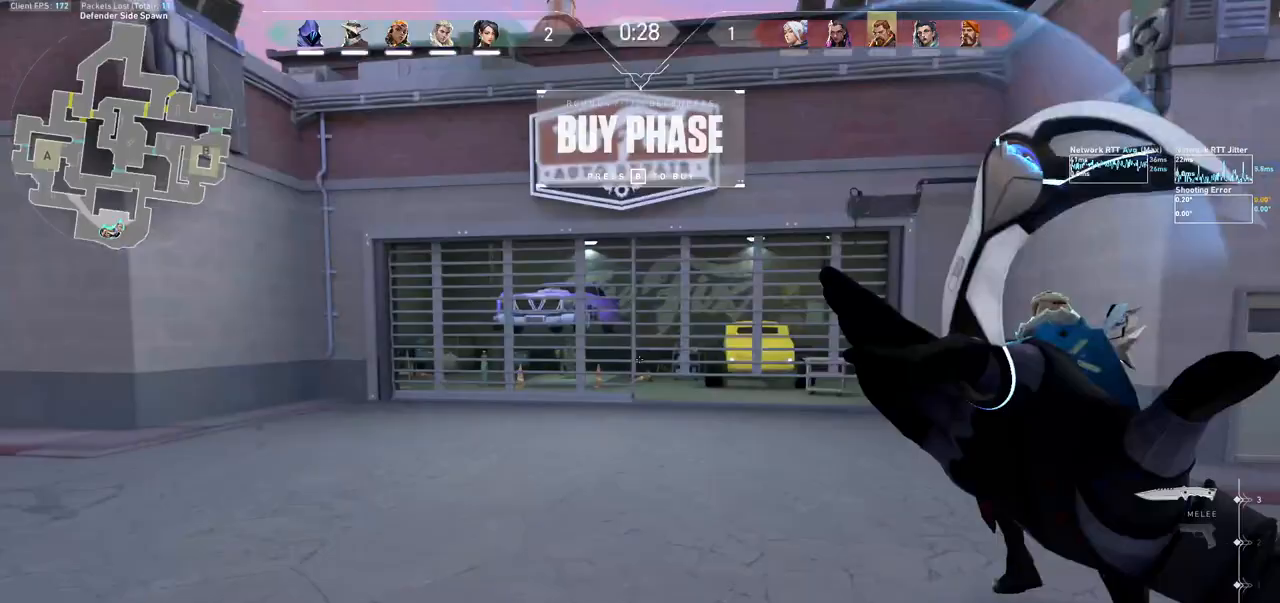
{"keys": ["d", "w"], "mouse": [], "events": [[233, "d", "down"]]}
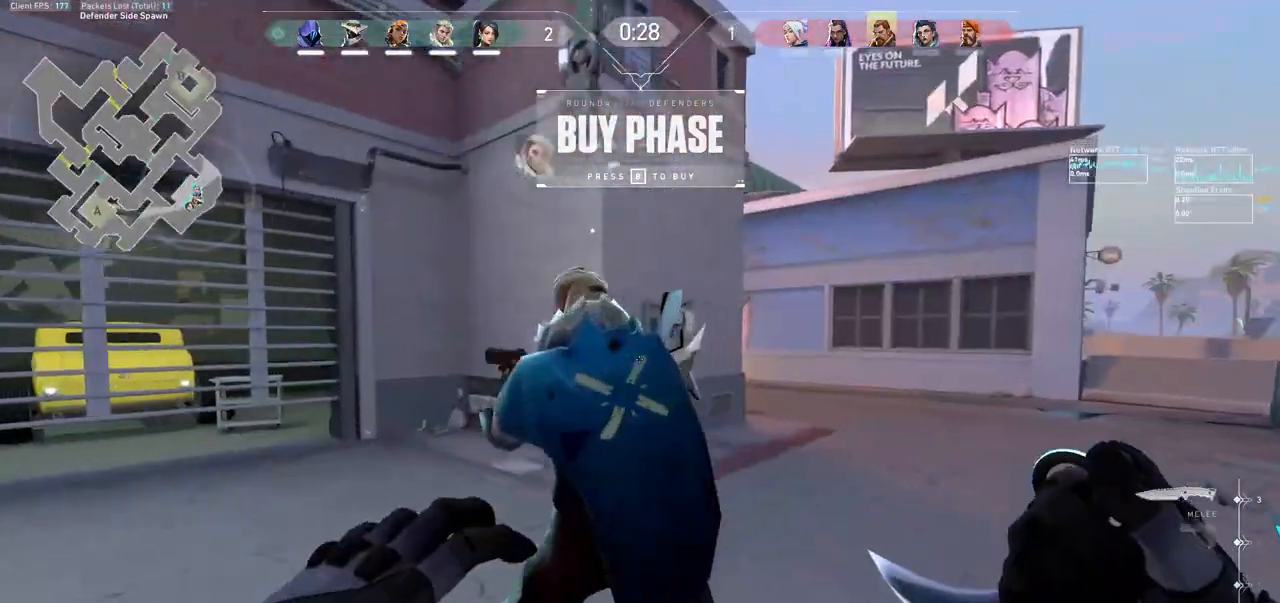
{"keys": ["d", "w"], "mouse": [], "events": [[100, "mouse_left", "down"], [200, "mouse_left", "up"], [267, "d", "up"], [300, "mouse_left", "down"], [400, "d", "down"], [433, "mouse_left", "up"]]}
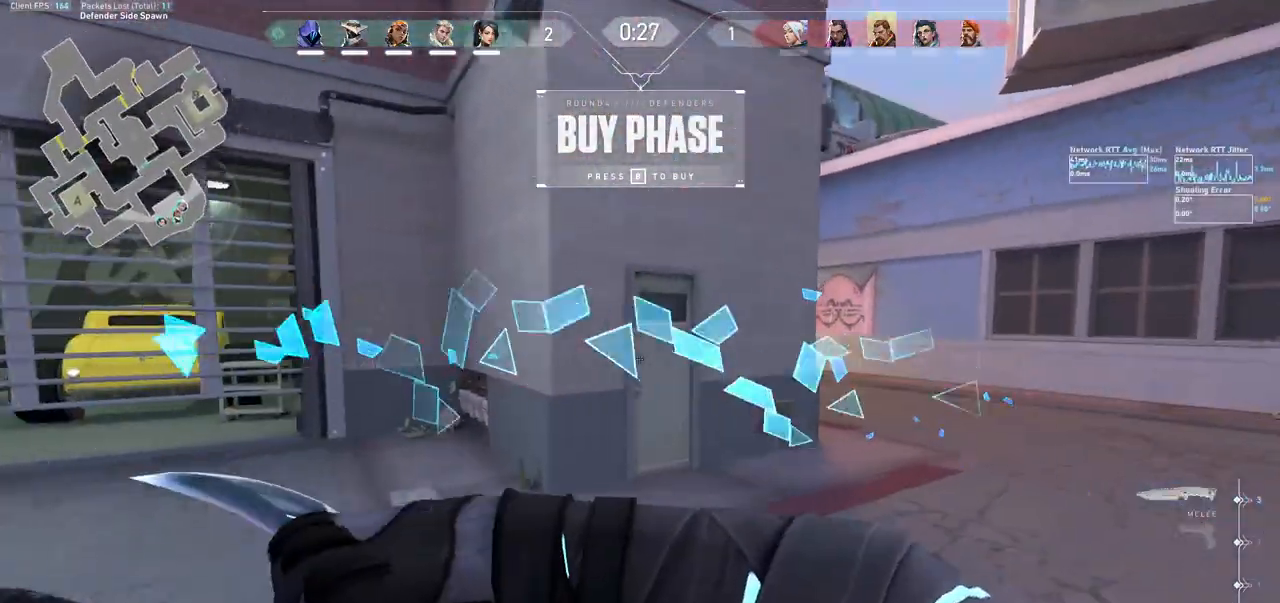
{"keys": ["d", "w"], "mouse": ["left"], "events": [[233, "mouse_left", "down"], [367, "mouse_left", "up"], [400, "d", "up"], [433, "mouse_left", "down"], [500, "d", "down"]]}
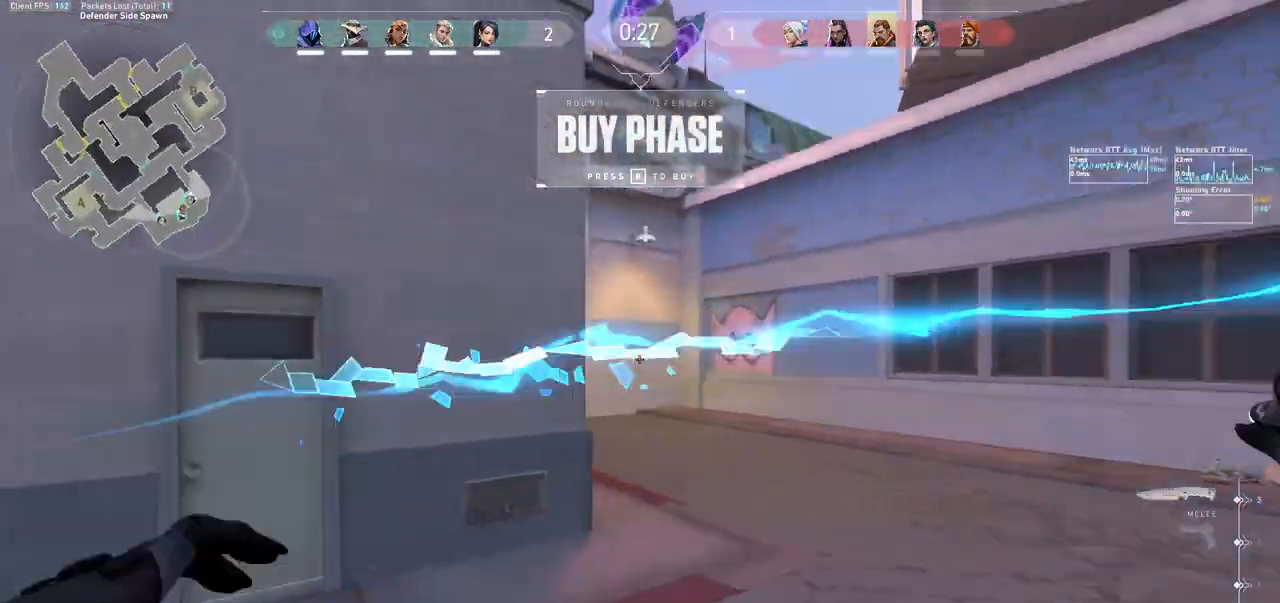
{"keys": ["w"], "mouse": [], "events": [[67, "mouse_left", "up"], [267, "d", "up"]]}
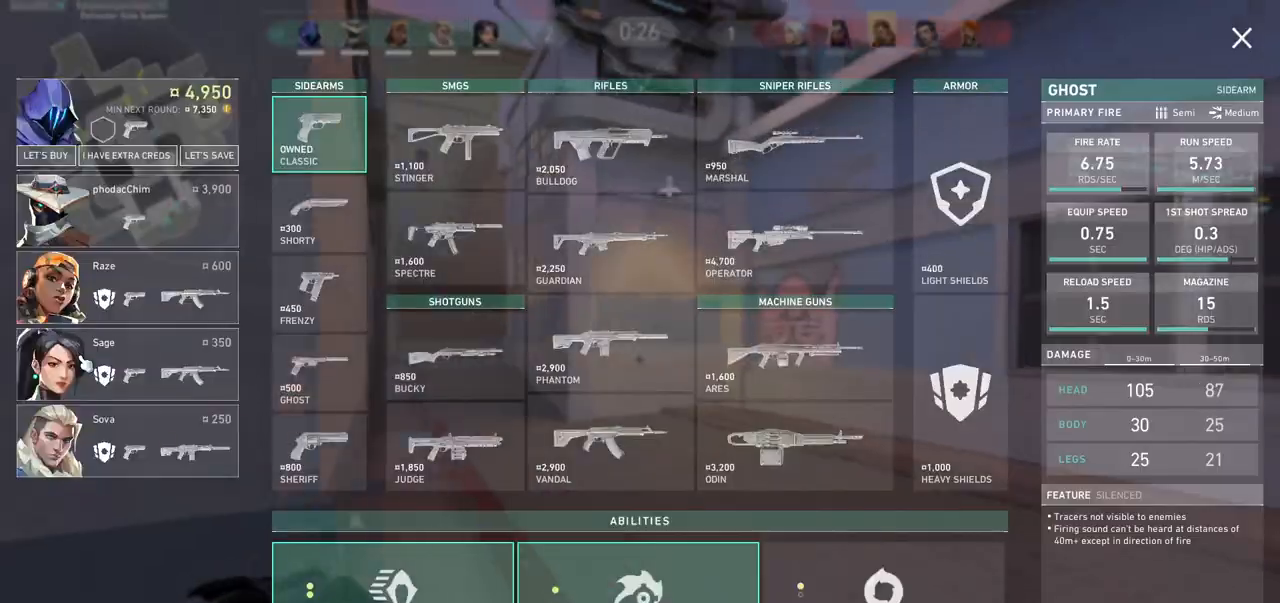
{"keys": ["w"], "mouse": [], "events": []}
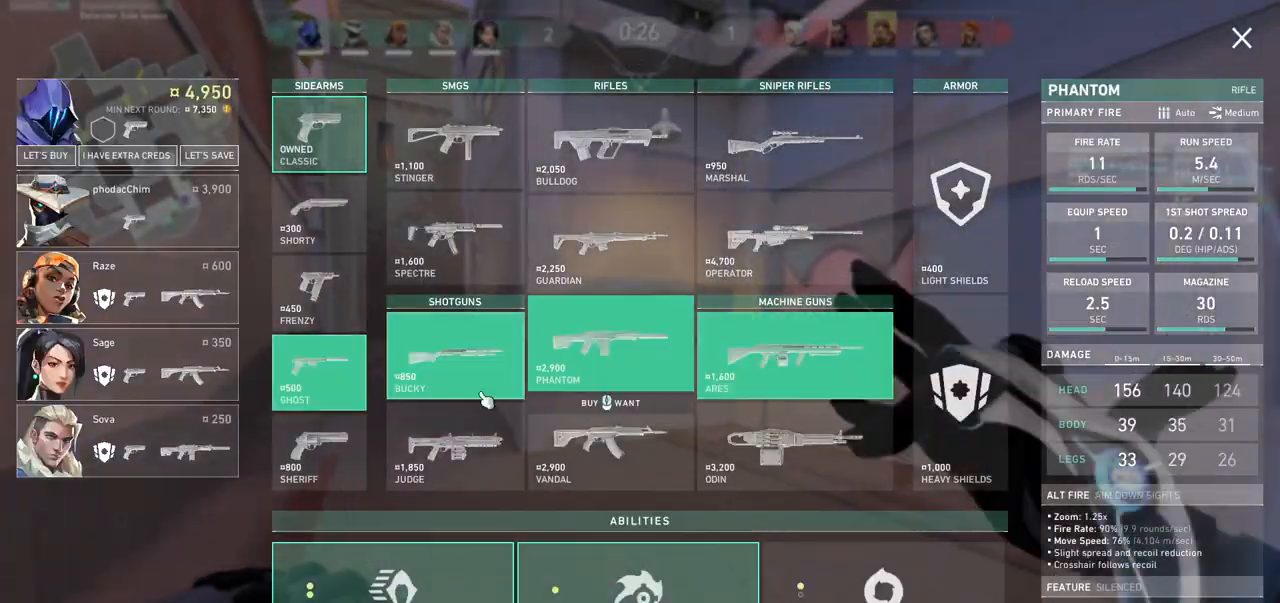
{"keys": ["a", "w"], "mouse": [], "events": [[33, "a", "down"]]}
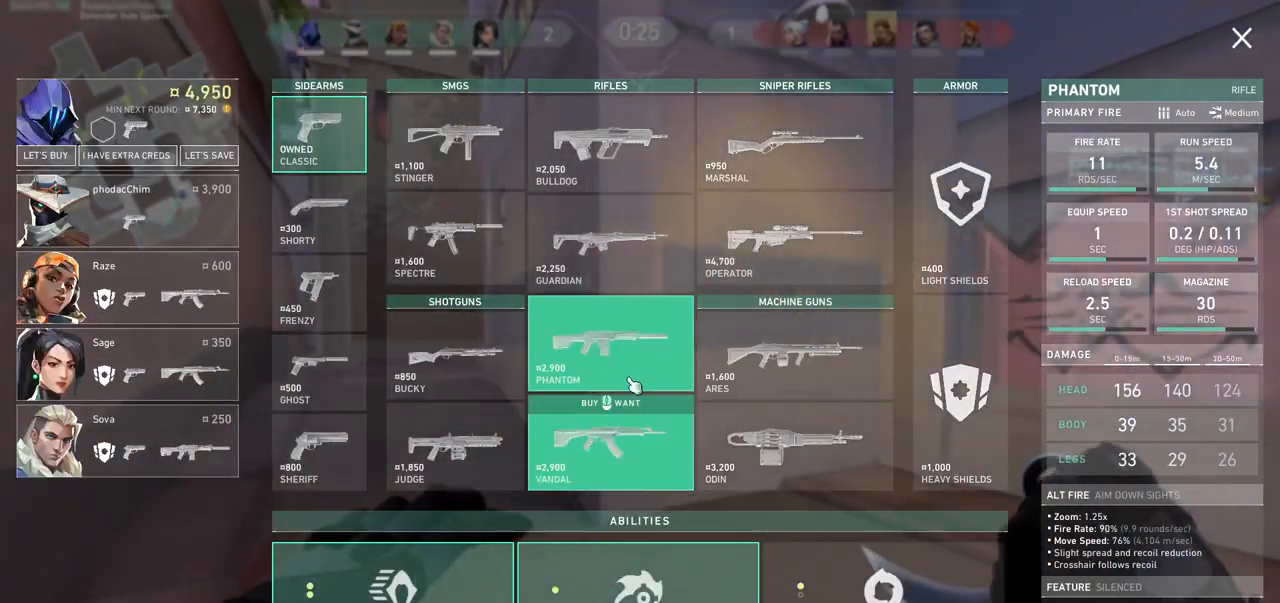
{"keys": ["a", "w"], "mouse": [], "events": [[67, "a", "up"], [67, "space", "down"], [200, "mouse_left", "down"], [233, "space", "up"], [300, "a", "down"], [300, "mouse_left", "up"]]}
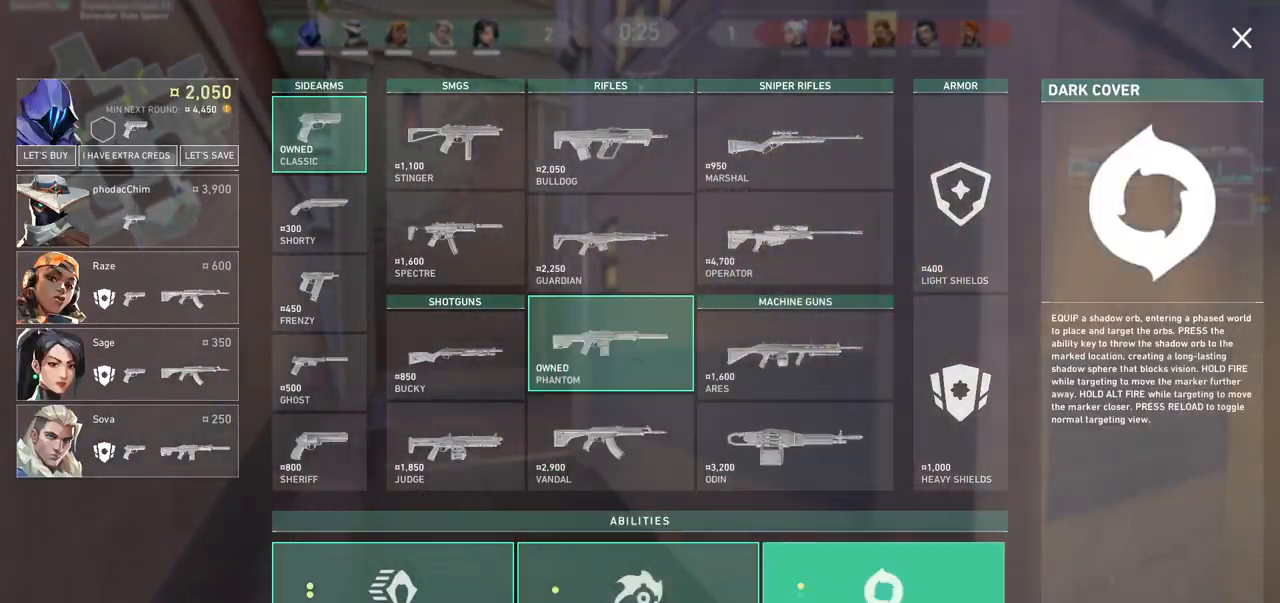
{"keys": ["w"], "mouse": [], "events": [[33, "mouse_left", "down"], [133, "mouse_left", "up"], [233, "a", "up"], [300, "mouse_left", "down"], [400, "mouse_left", "up"]]}
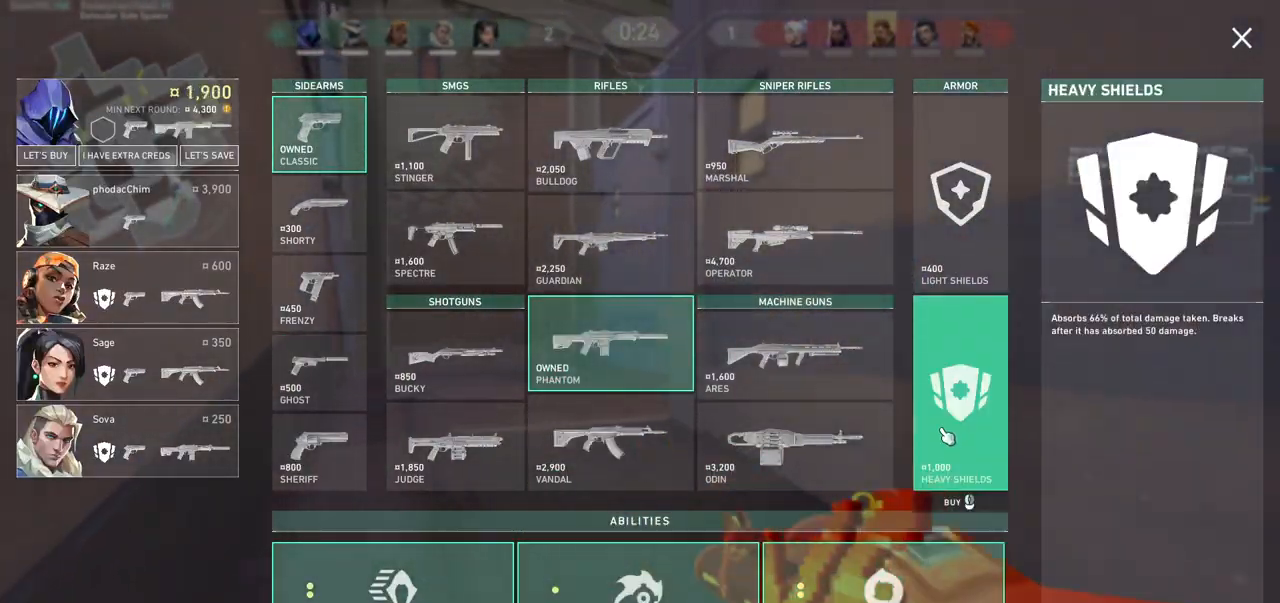
{"keys": ["w"], "mouse": [], "events": []}
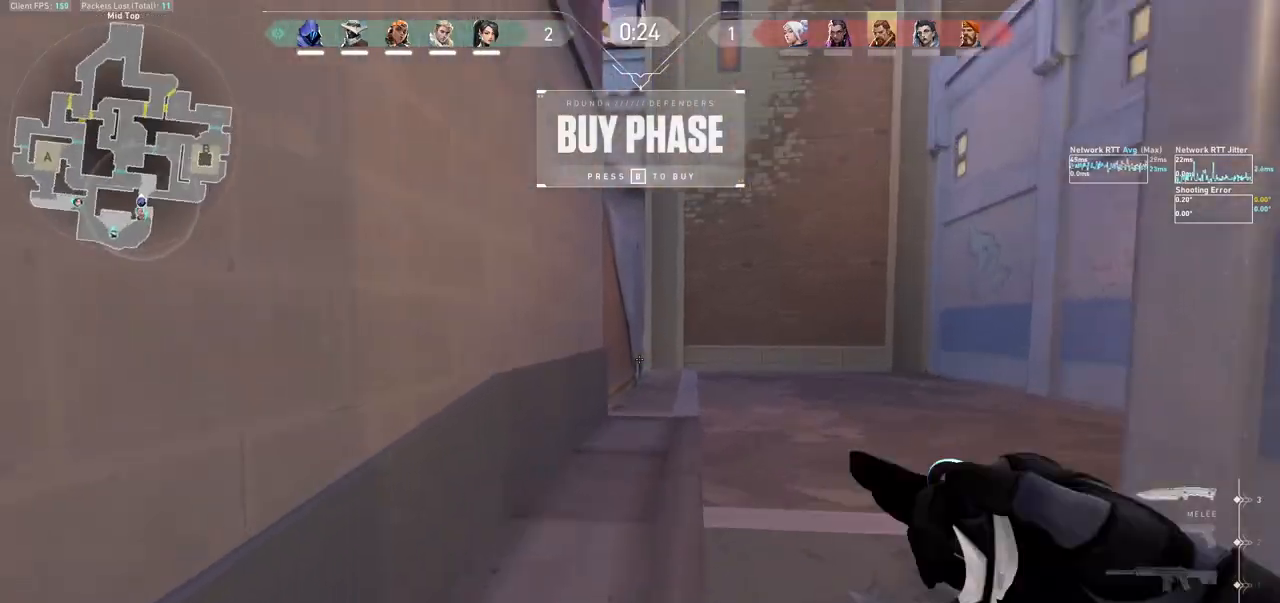
{"keys": ["d", "w"], "mouse": [], "events": [[67, "tab", "down"], [367, "d", "down"], [367, "mouse_right", "down"], [433, "tab", "up"], [500, "mouse_right", "up"]]}
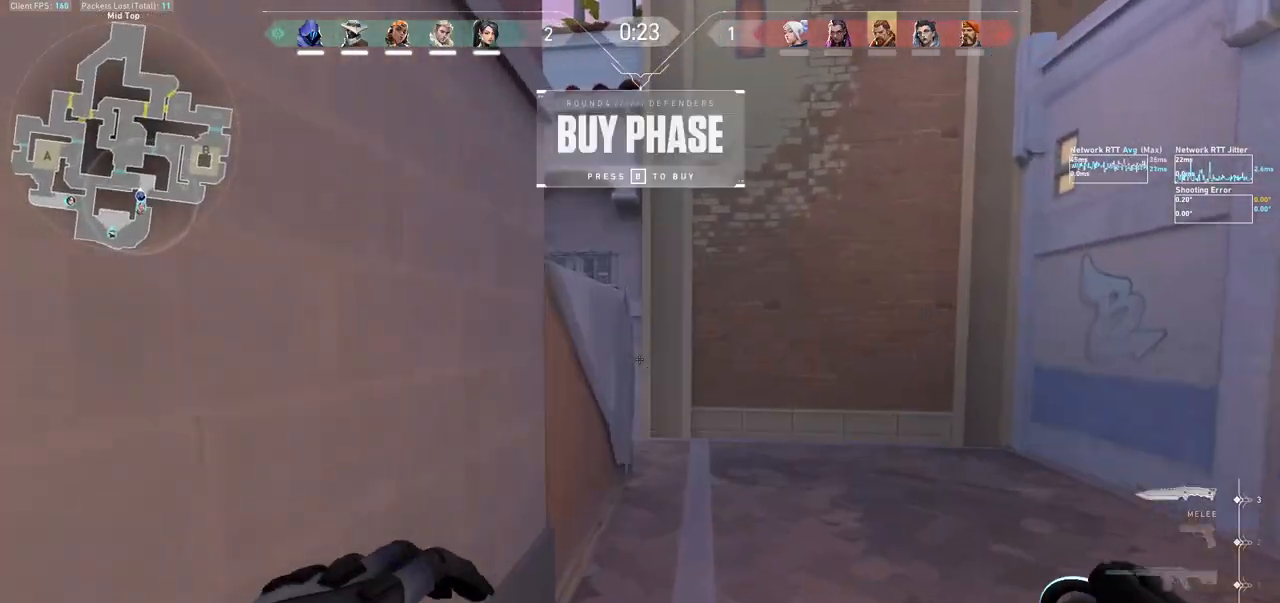
{"keys": ["w"], "mouse": [], "events": [[33, "mouse_right", "down"], [133, "d", "up"], [200, "mouse_right", "up"], [267, "d", "down"], [467, "d", "up"]]}
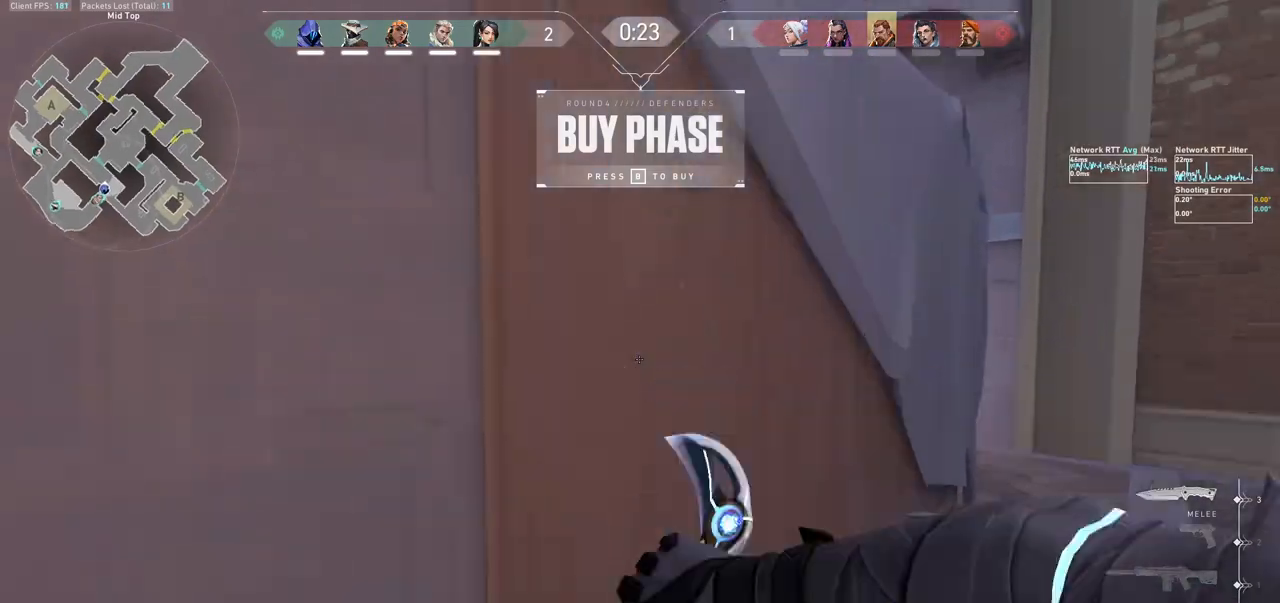
{"keys": ["w"], "mouse": [], "events": []}
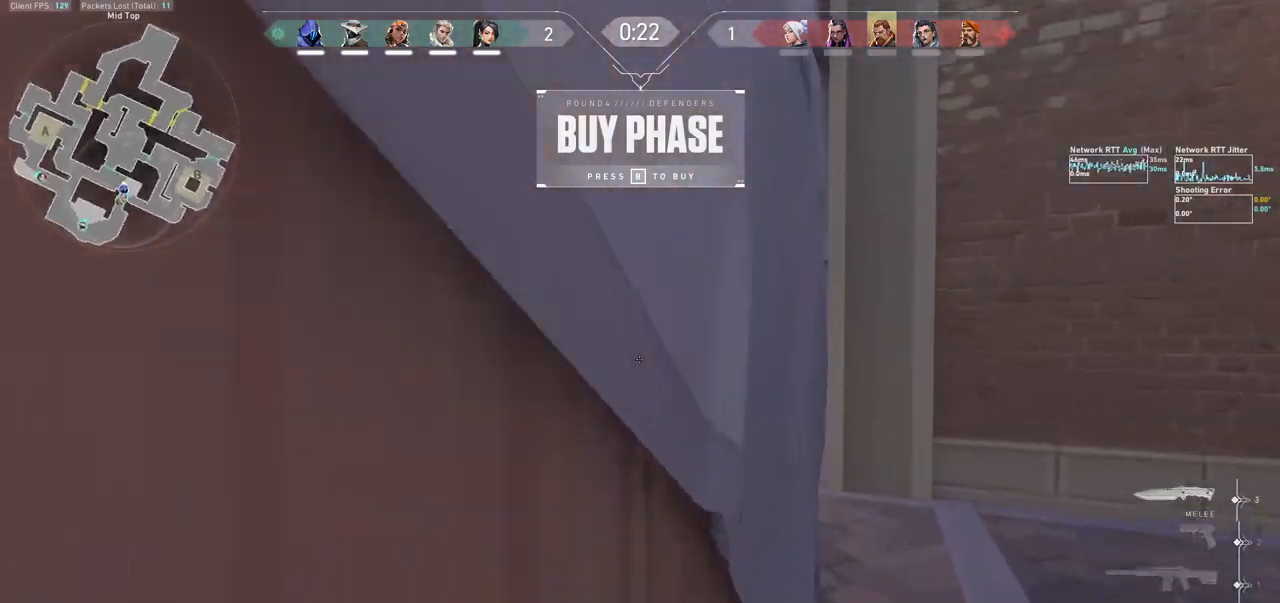
{"keys": ["d", "w"], "mouse": ["left"], "events": [[200, "d", "down"], [400, "mouse_left", "down"]]}
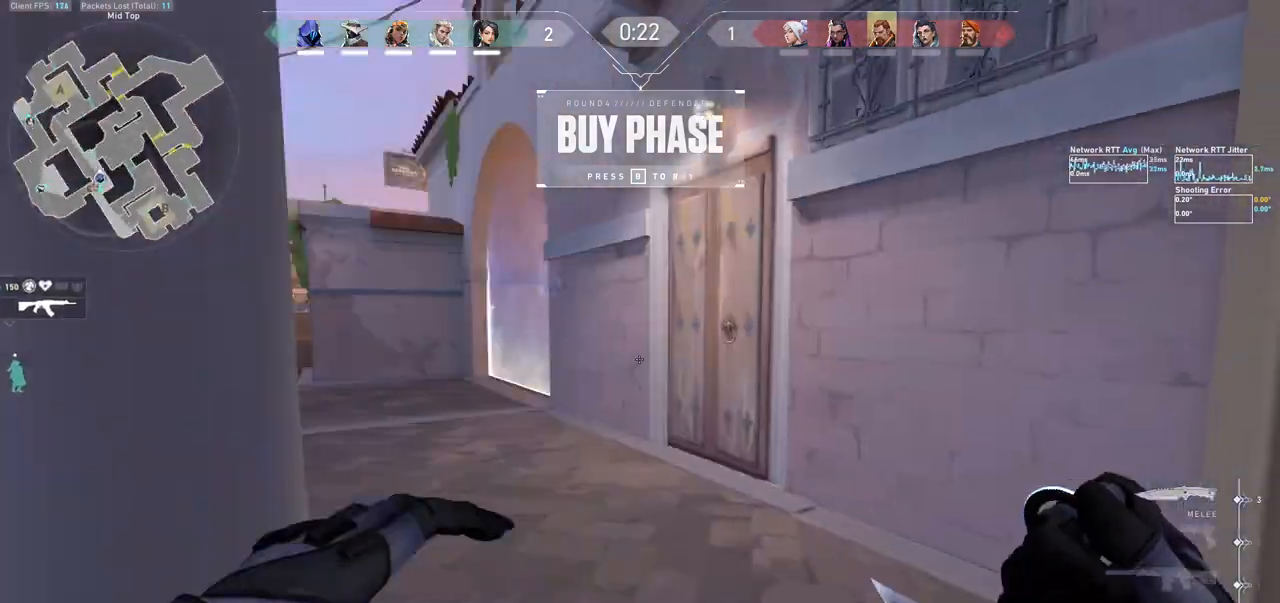
{"keys": ["w"], "mouse": [], "events": [[67, "d", "up"], [167, "mouse_left", "up"]]}
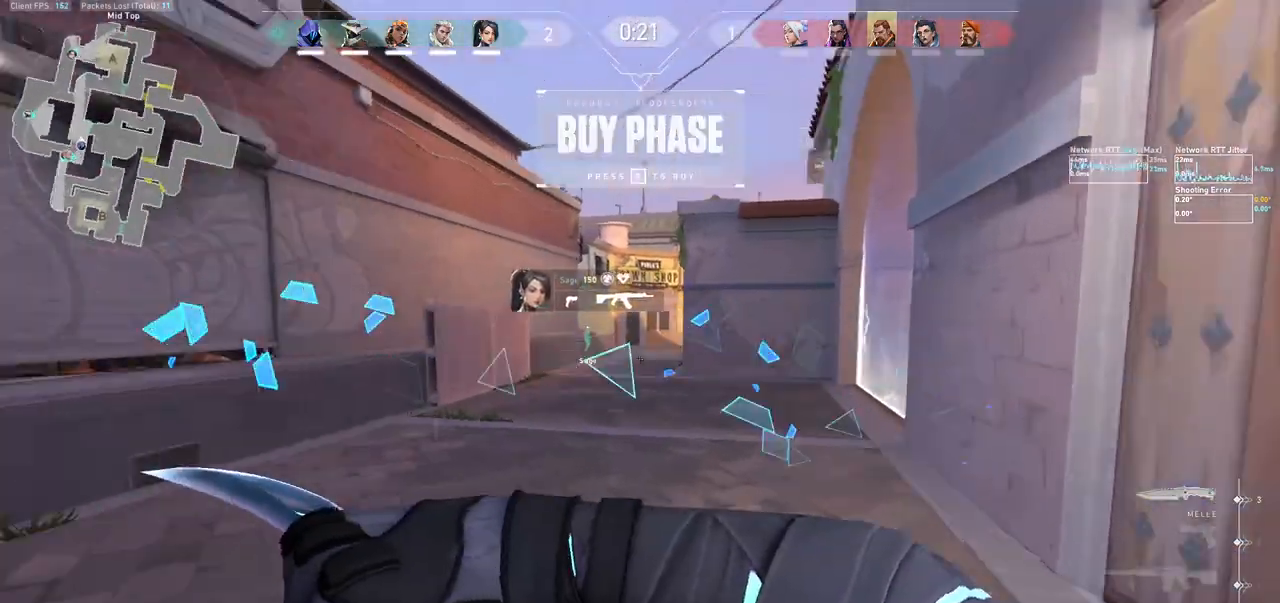
{"keys": ["a", "w"], "mouse": [], "events": [[433, "a", "down"], [433, "mouse_left", "down"], [500, "mouse_left", "up"]]}
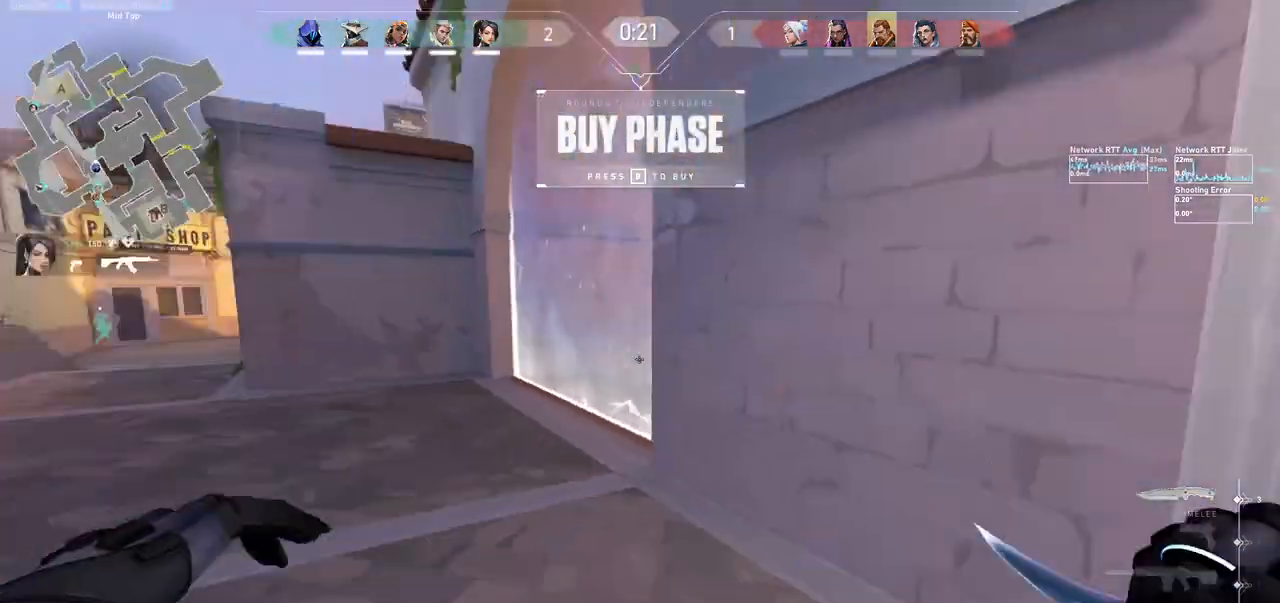
{"keys": ["a", "w"], "mouse": [], "events": []}
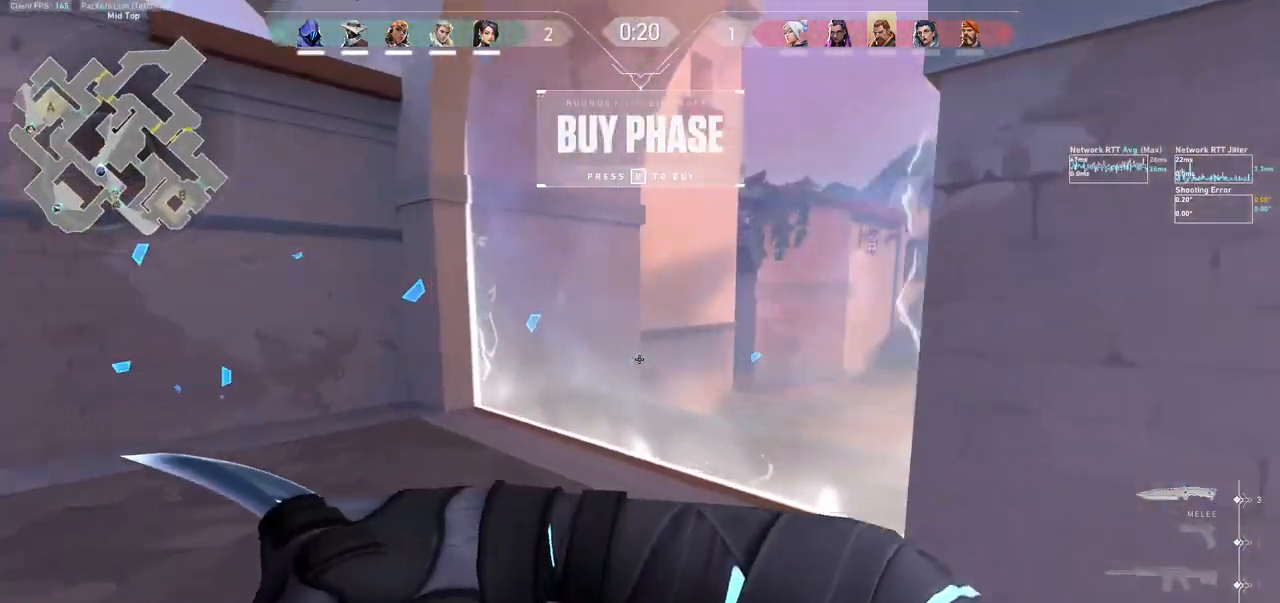
{"keys": ["a", "s"], "mouse": [], "events": [[133, "w", "up"], [167, "mouse_right", "down"], [267, "s", "down"], [333, "mouse_right", "up"]]}
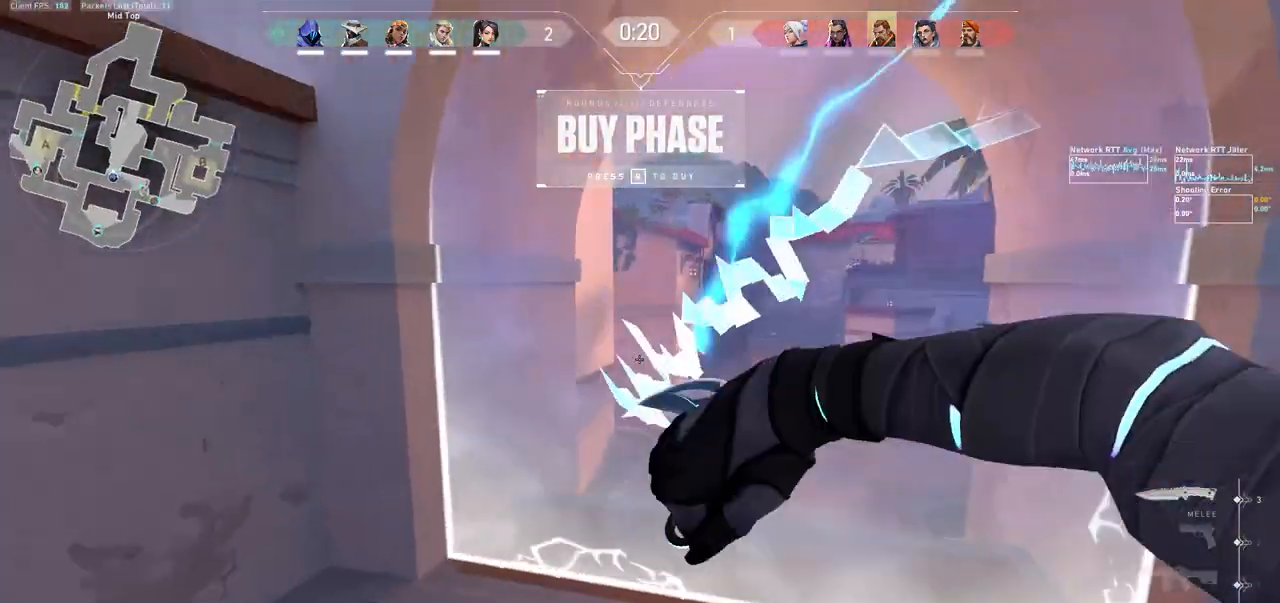
{"keys": ["a"], "mouse": [], "events": [[400, "mouse_right", "down"], [500, "mouse_right", "up"], [500, "s", "up"]]}
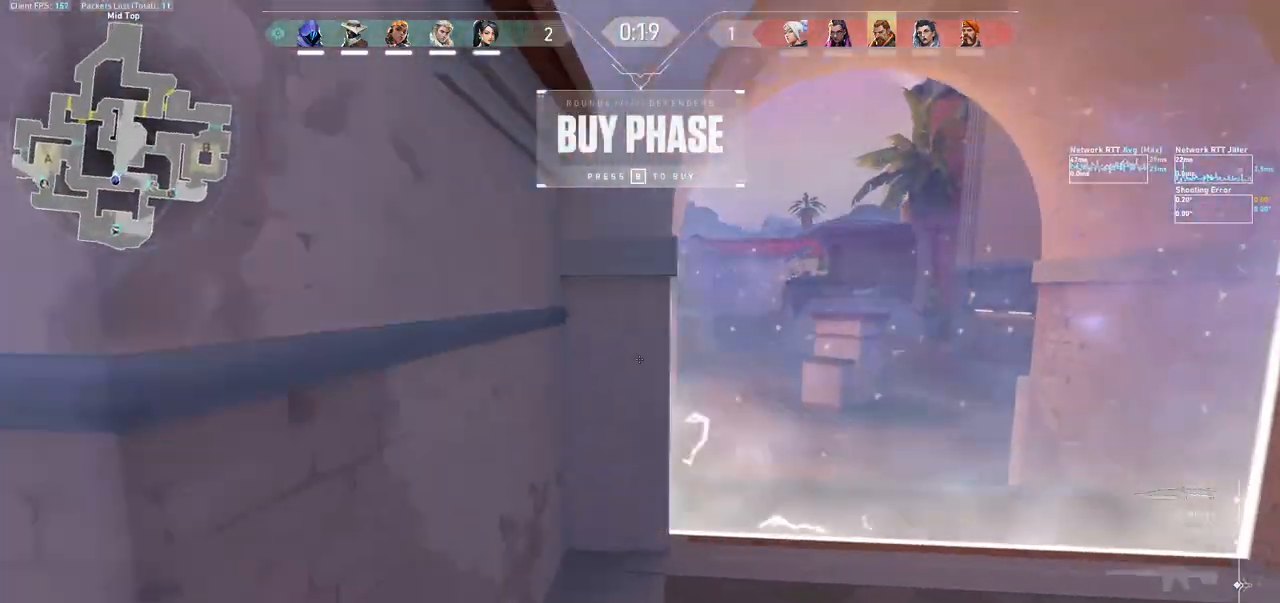
{"keys": ["d"], "mouse": [], "events": [[100, "a", "up"], [167, "mouse_mb5", "down"], [433, "mouse_mb5", "up"], [500, "d", "down"]]}
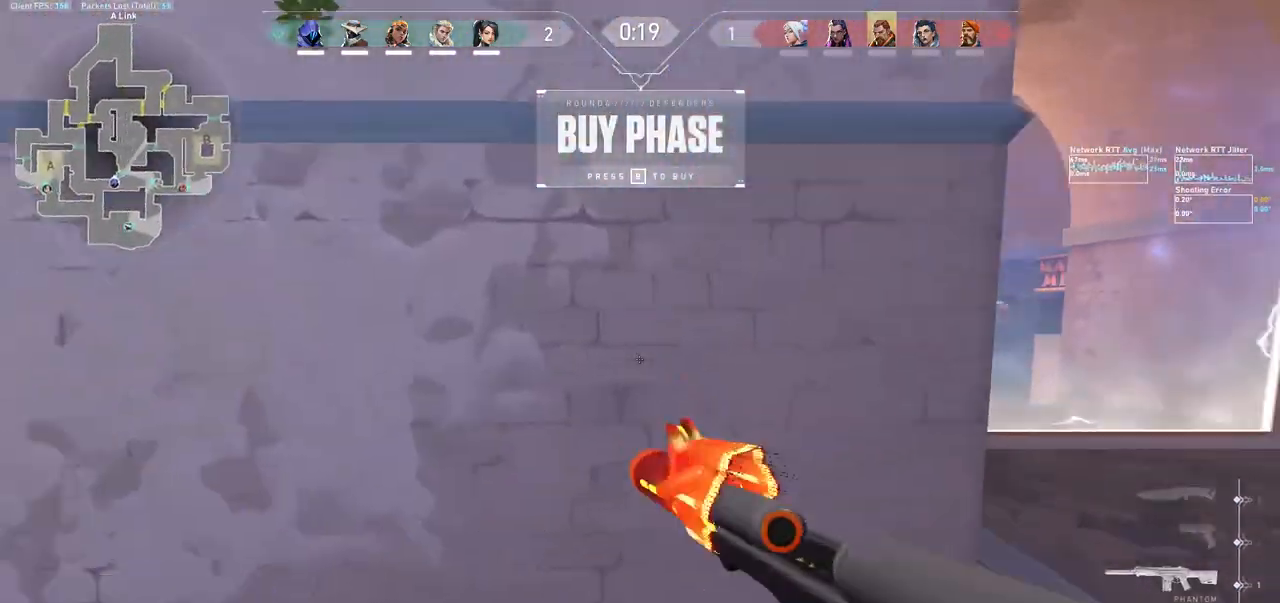
{"keys": ["a", "w"], "mouse": [], "events": [[100, "w", "down"], [133, "d", "up"], [367, "a", "down"]]}